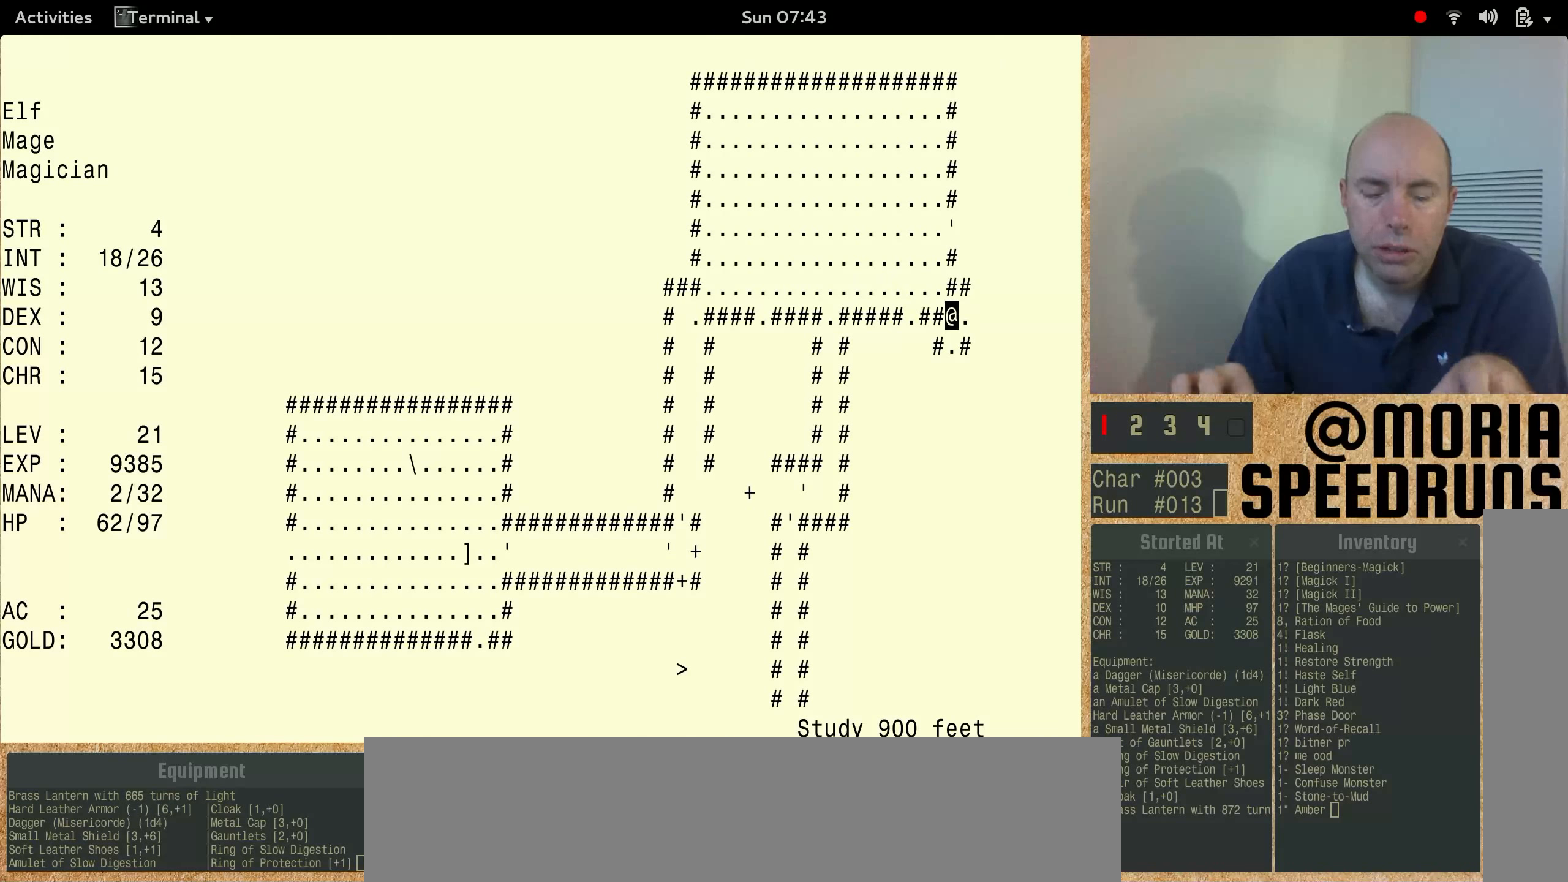
Gameplay with keyboard; each line is a JSON object with the keys held at the frame after it. "events" lists presses ("down") and releases ("up") of "alt", "ctrl", "num3" and "shift" between this image and that frame as [ms after this image, input, new state], when the widget could be followed in between. No other keys are recorded. Mouse input is not recorded.
{"keys": ["num3", "shift"], "events": [[133, "num3", "down"]]}
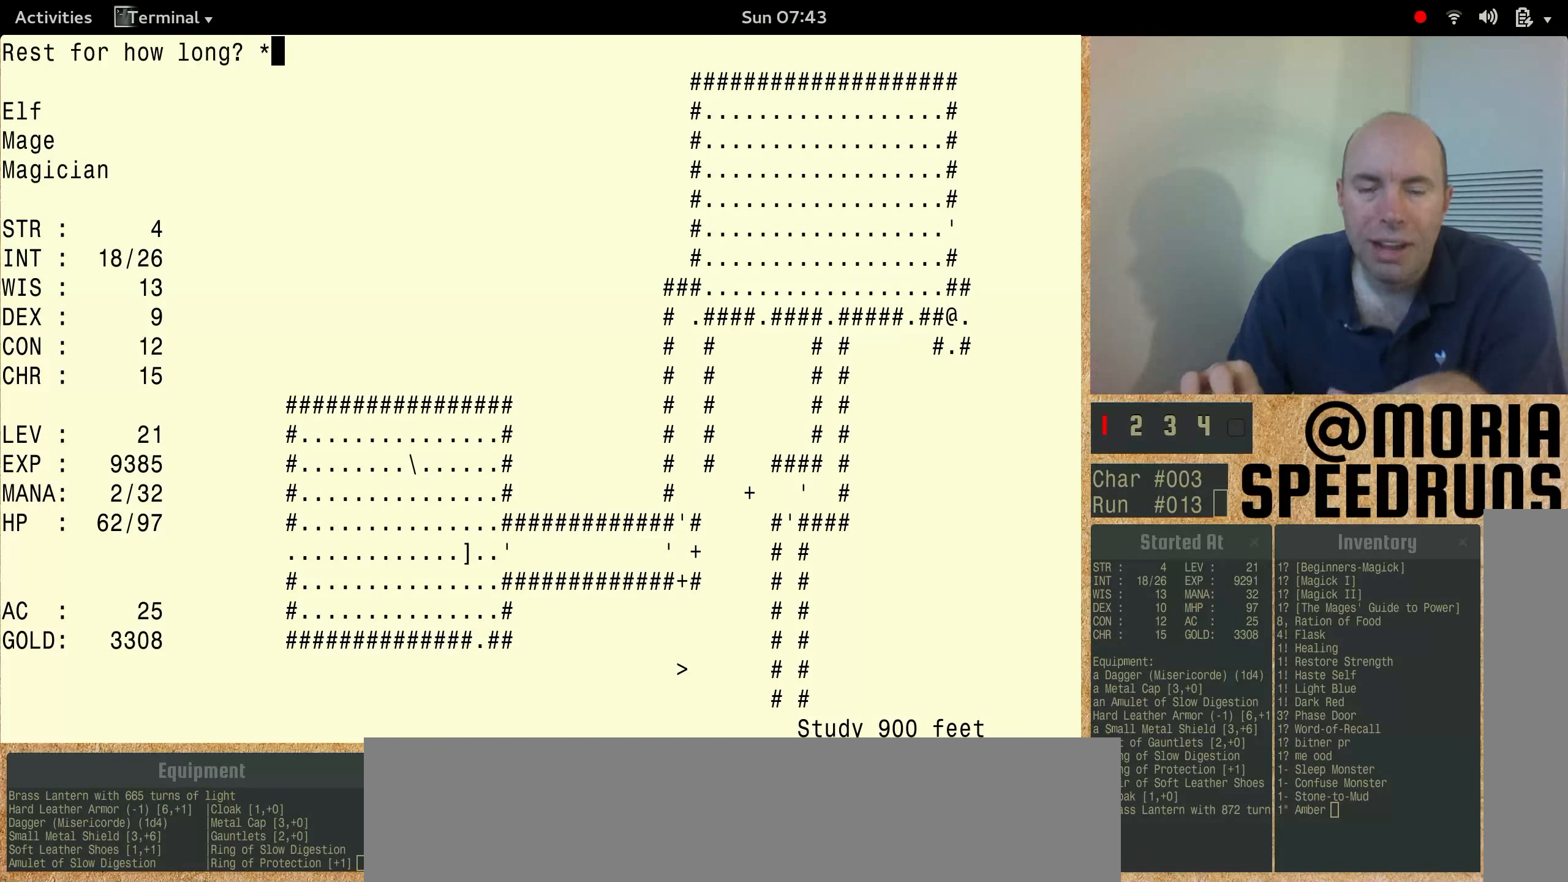
{"keys": ["num3", "shift"], "events": []}
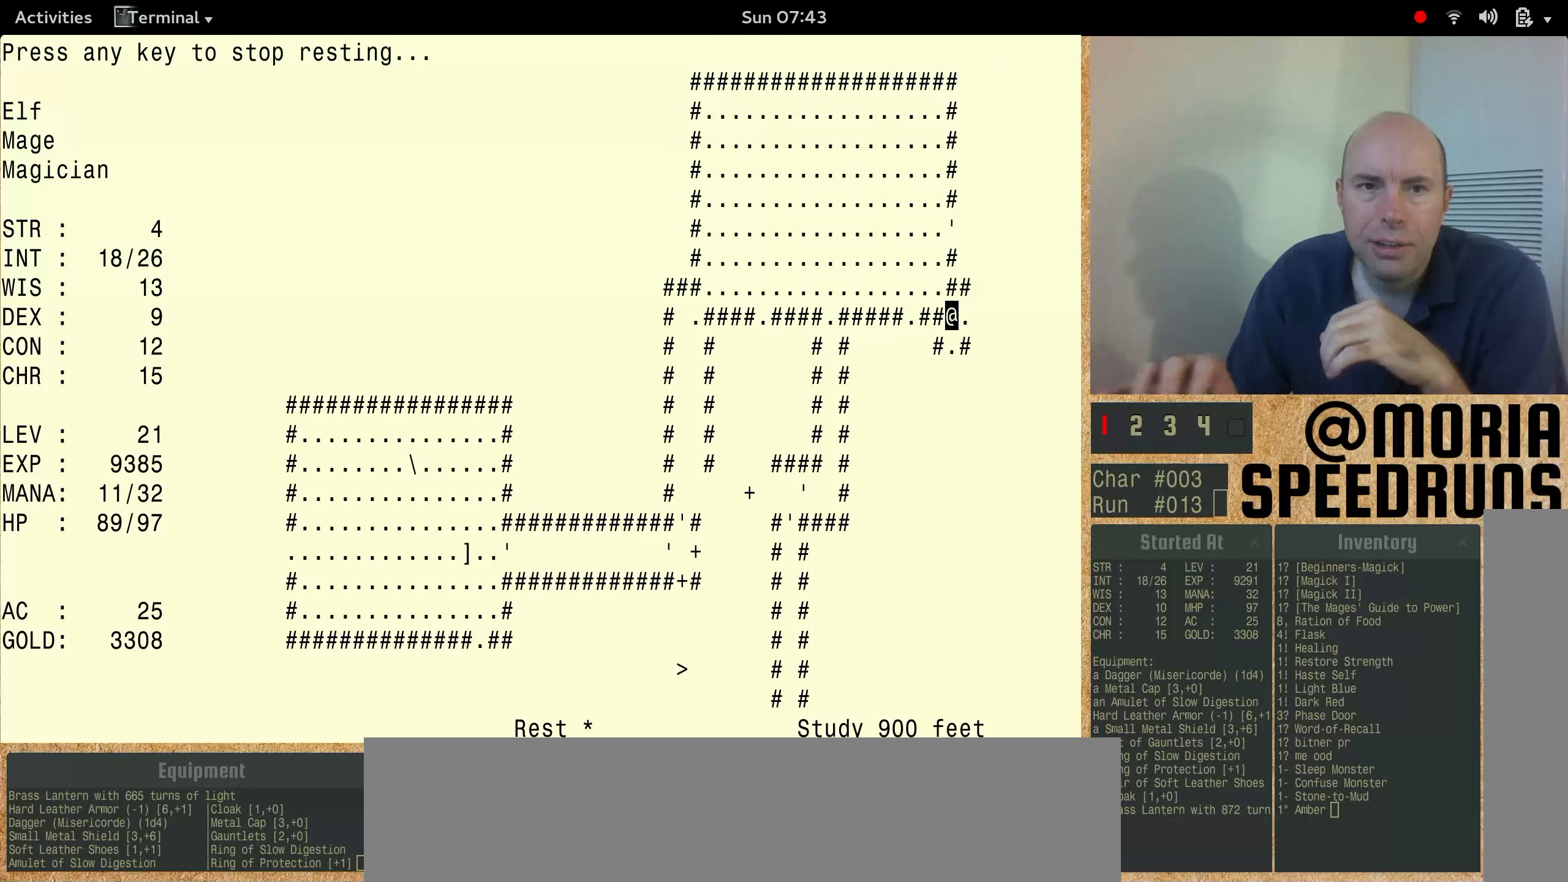
{"keys": [], "events": [[167, "num3", "up"], [167, "shift", "up"]]}
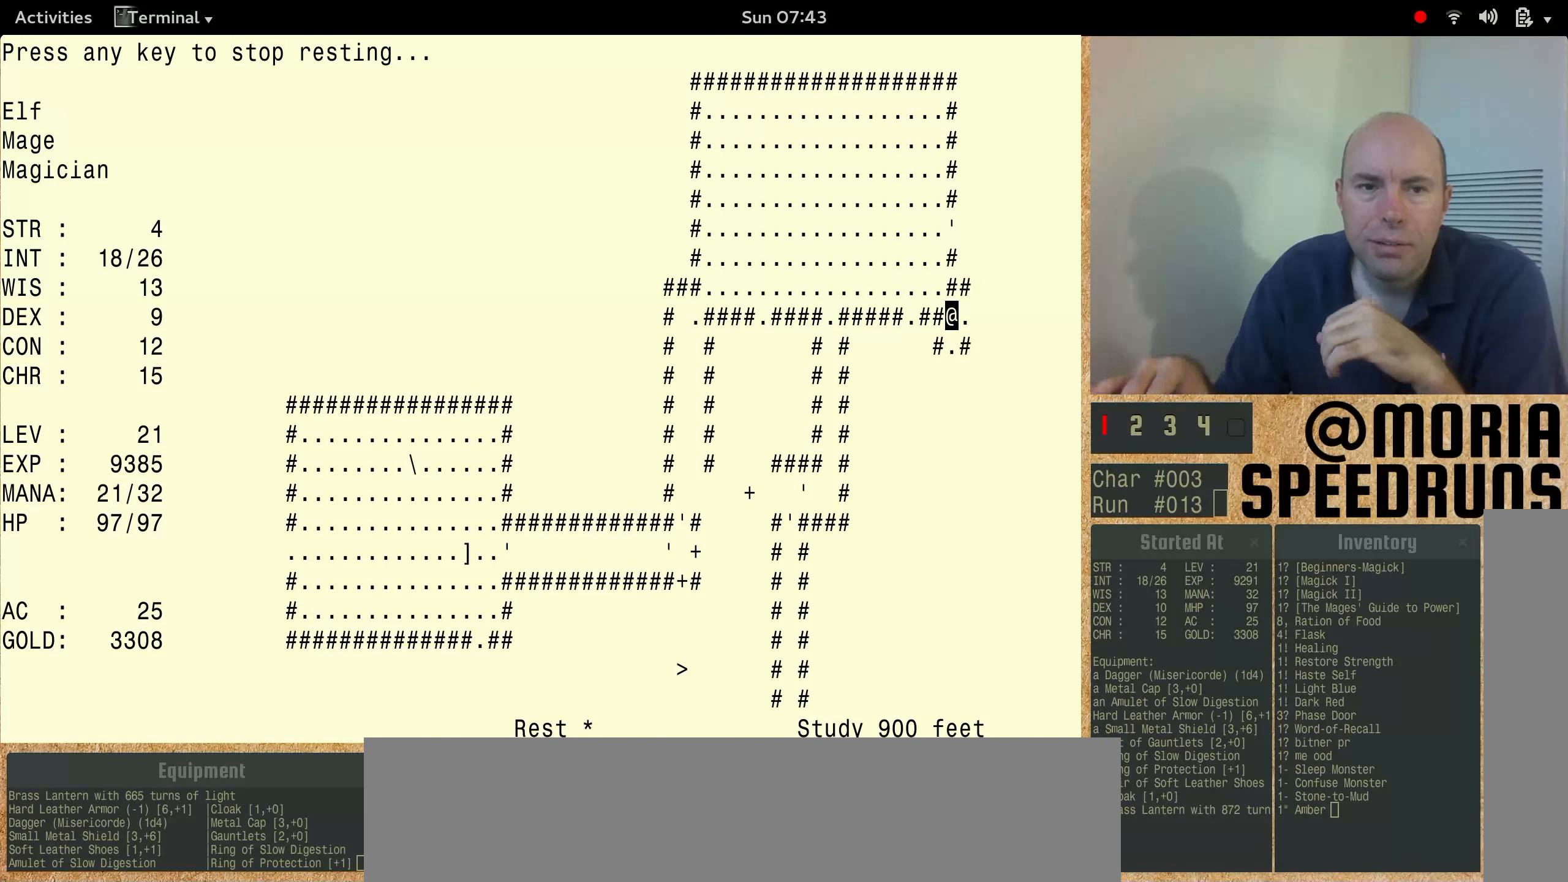
{"keys": [], "events": []}
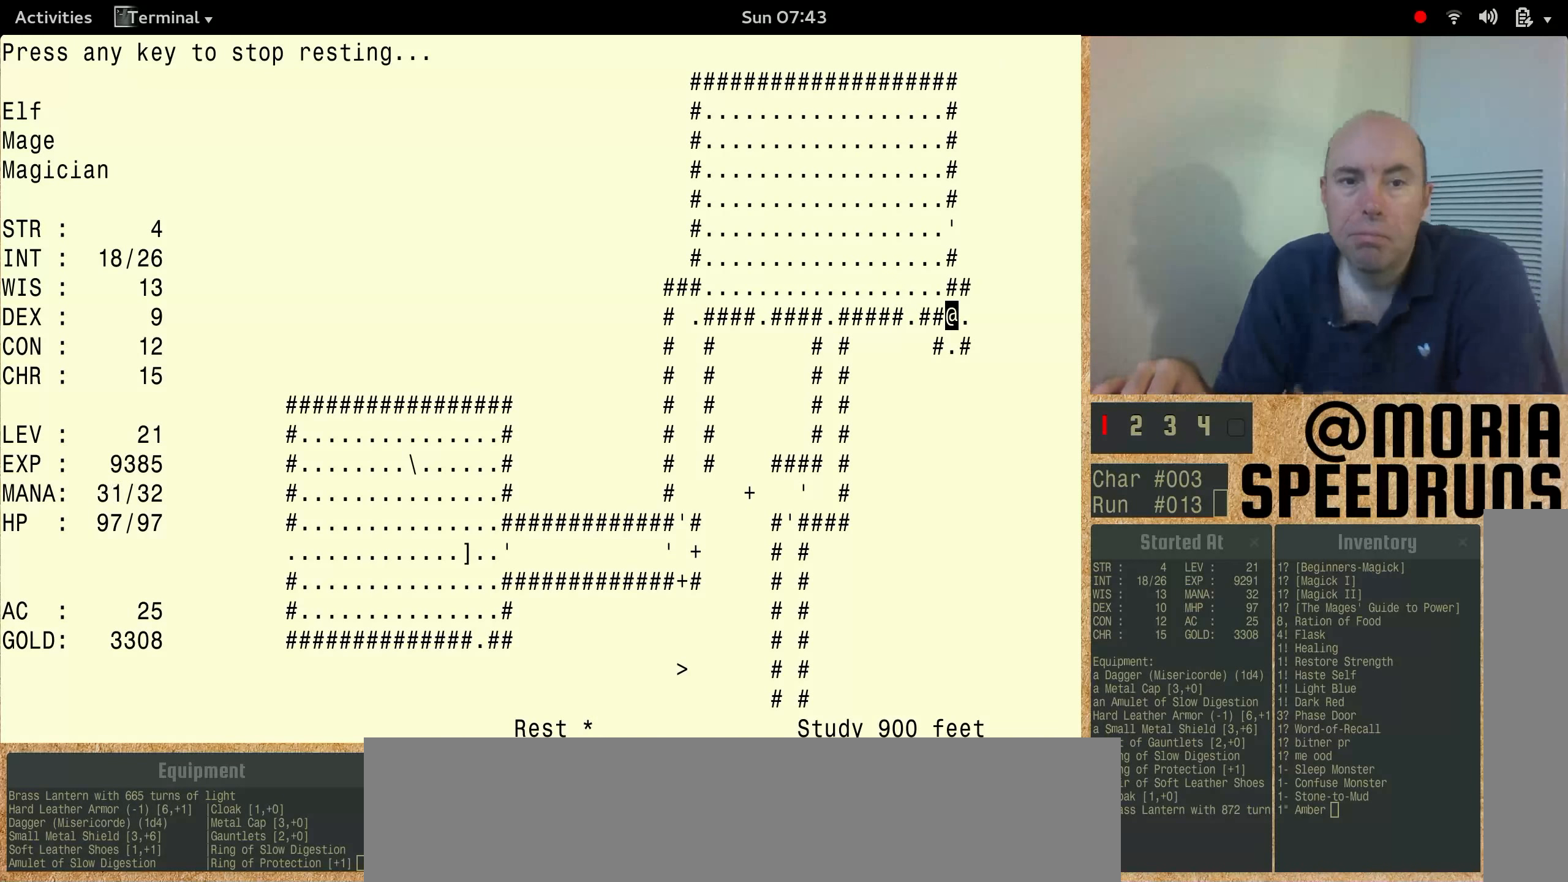
{"keys": [], "events": []}
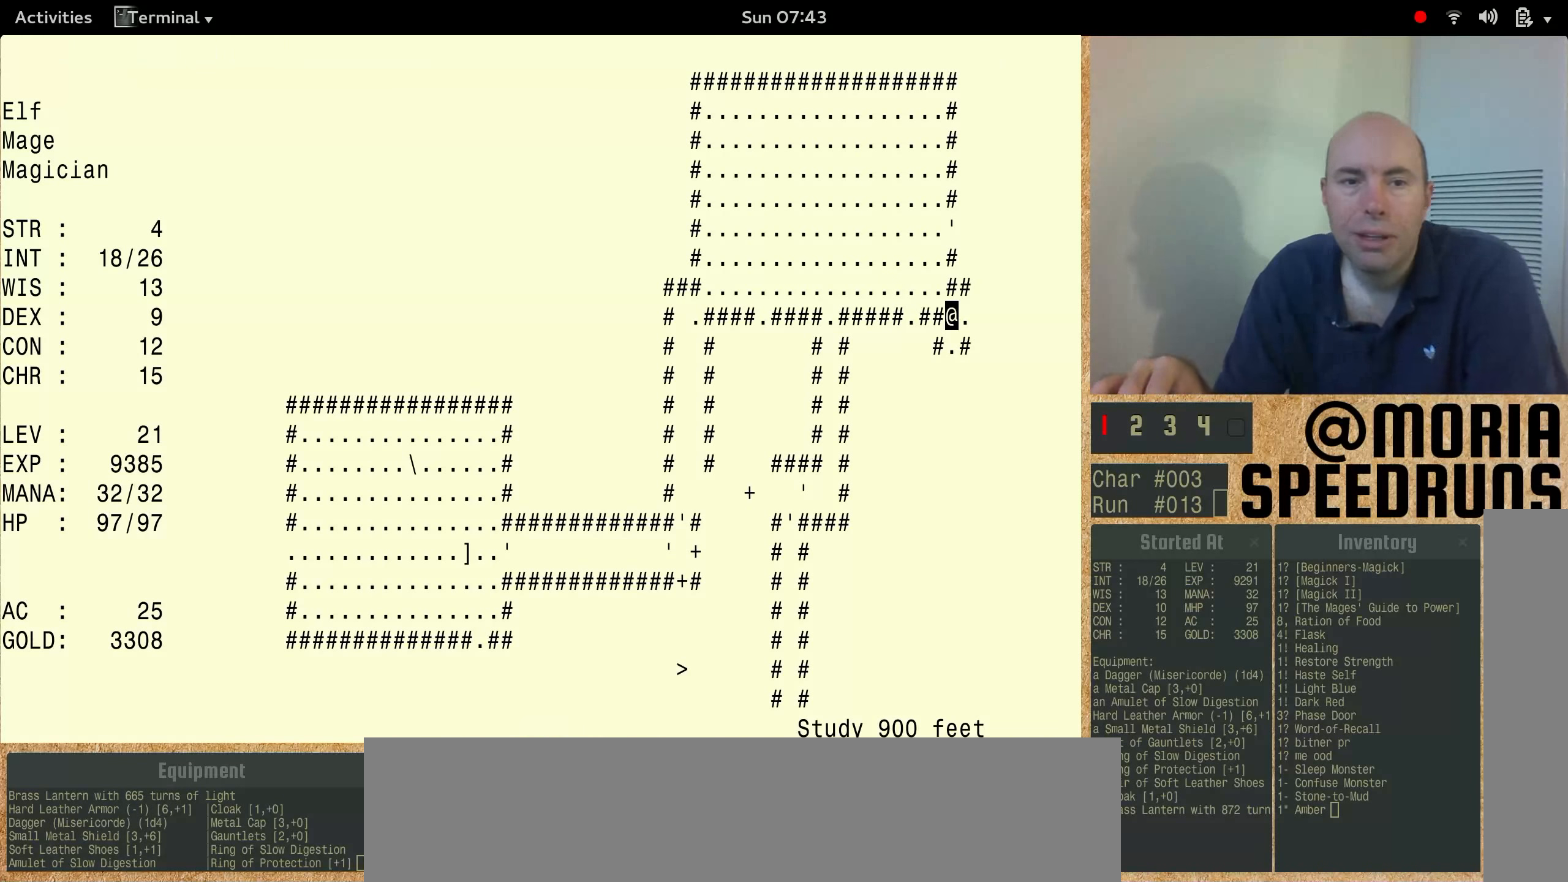
{"keys": ["num3"], "events": [[100, "num3", "down"]]}
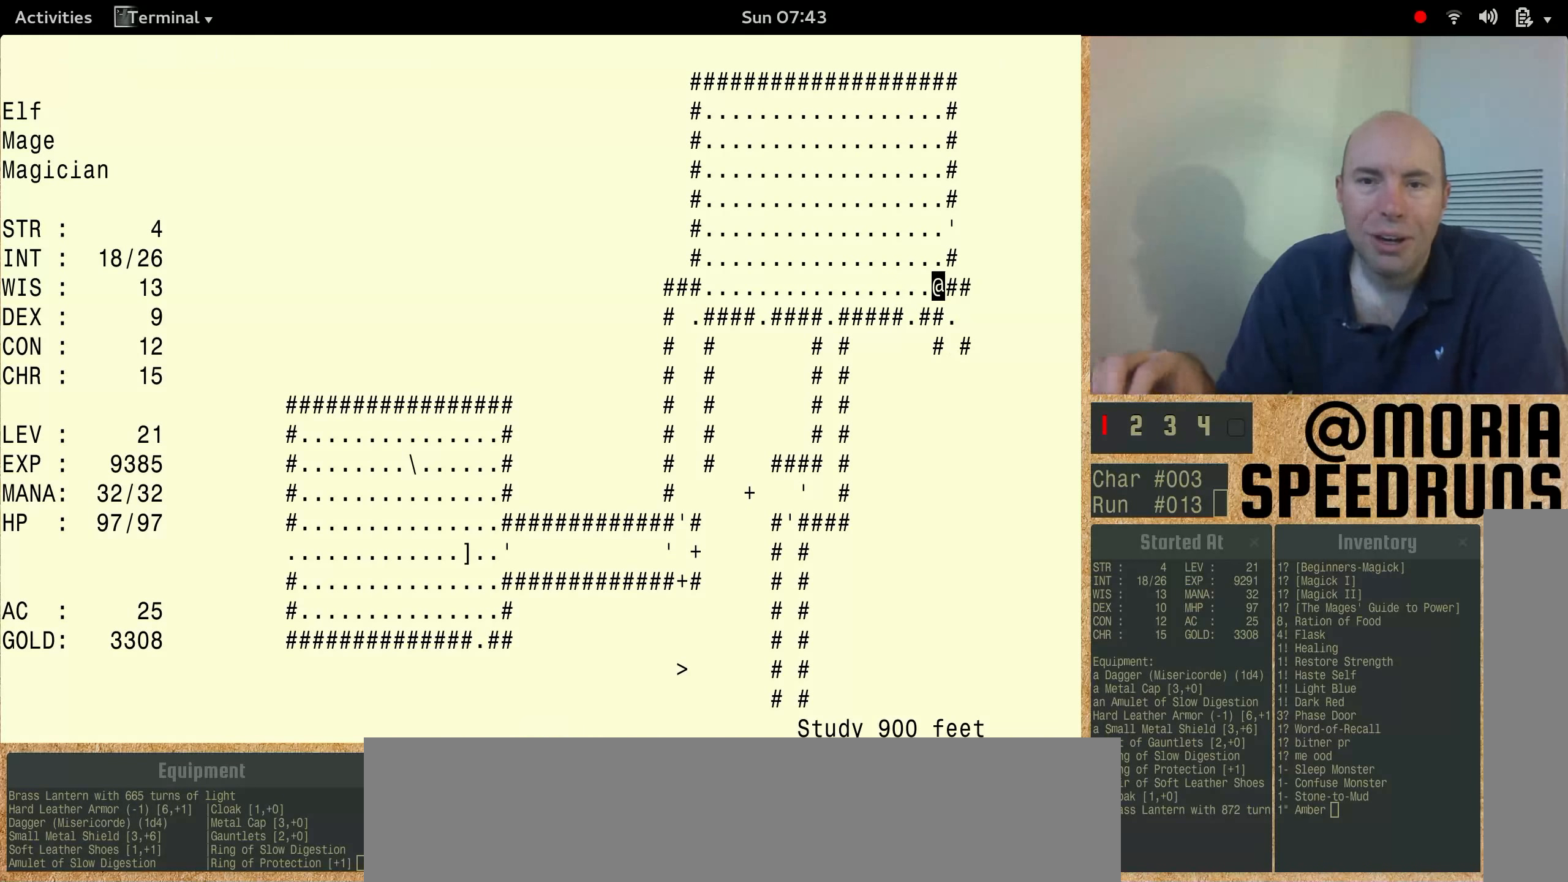
{"keys": ["num3"], "events": []}
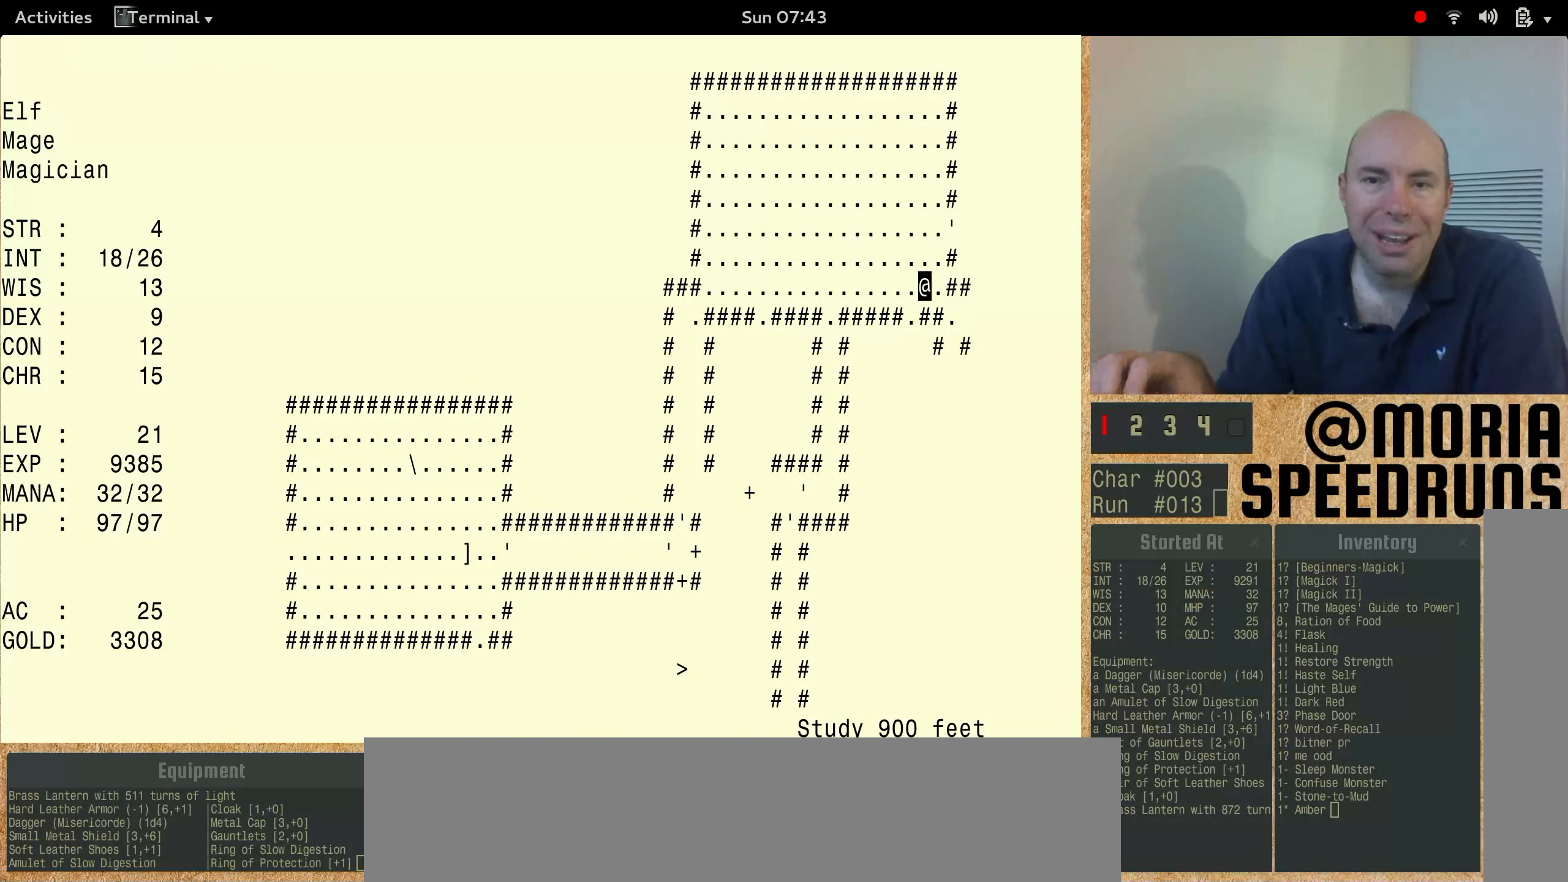
{"keys": ["num3"], "events": []}
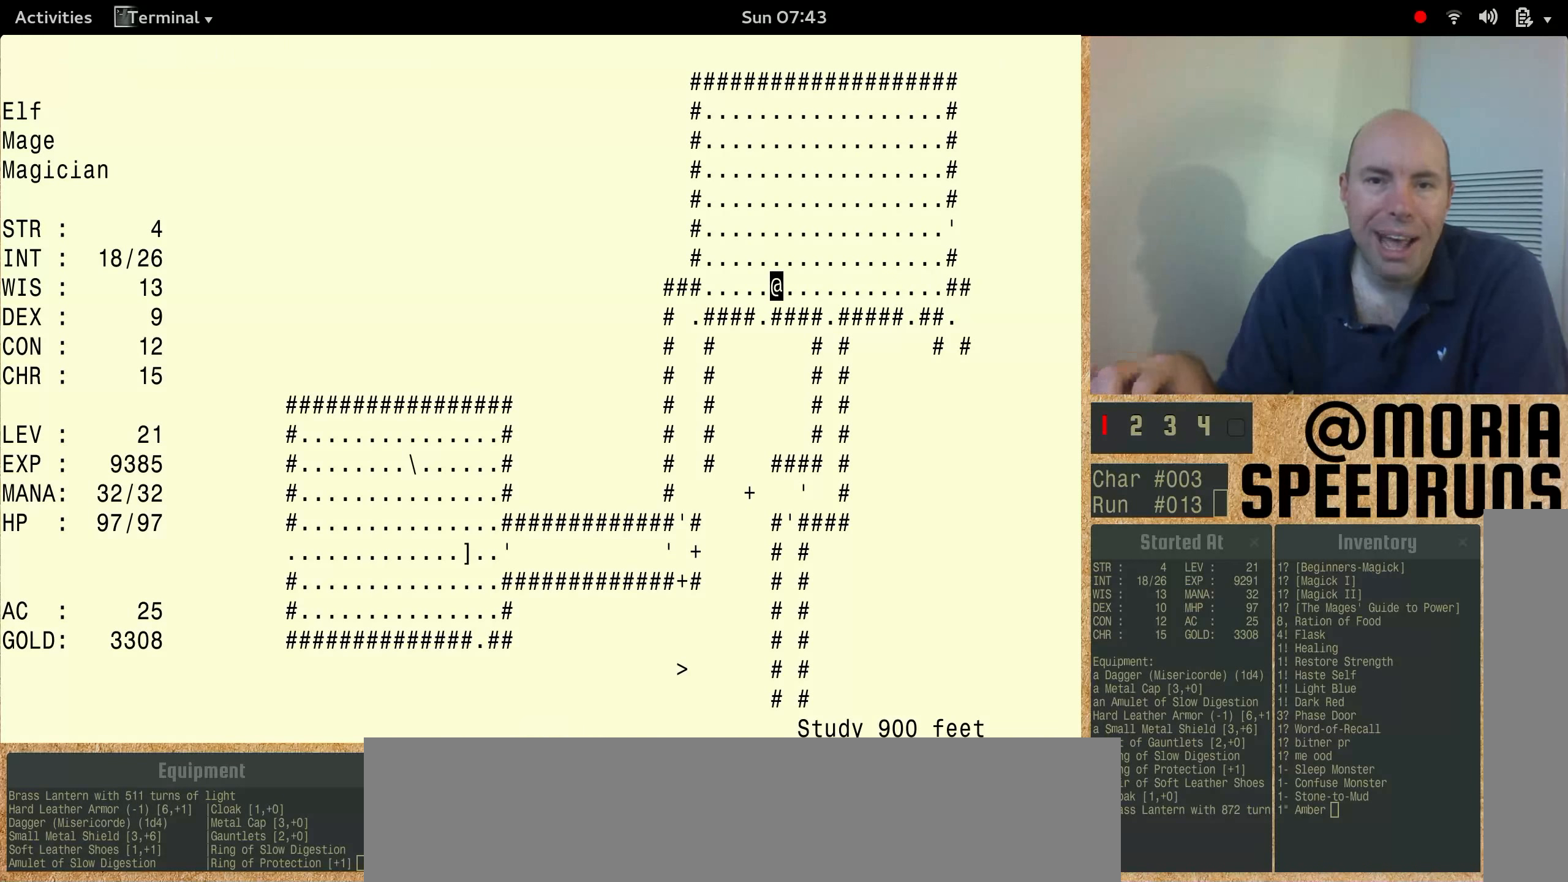
{"keys": ["num3"], "events": []}
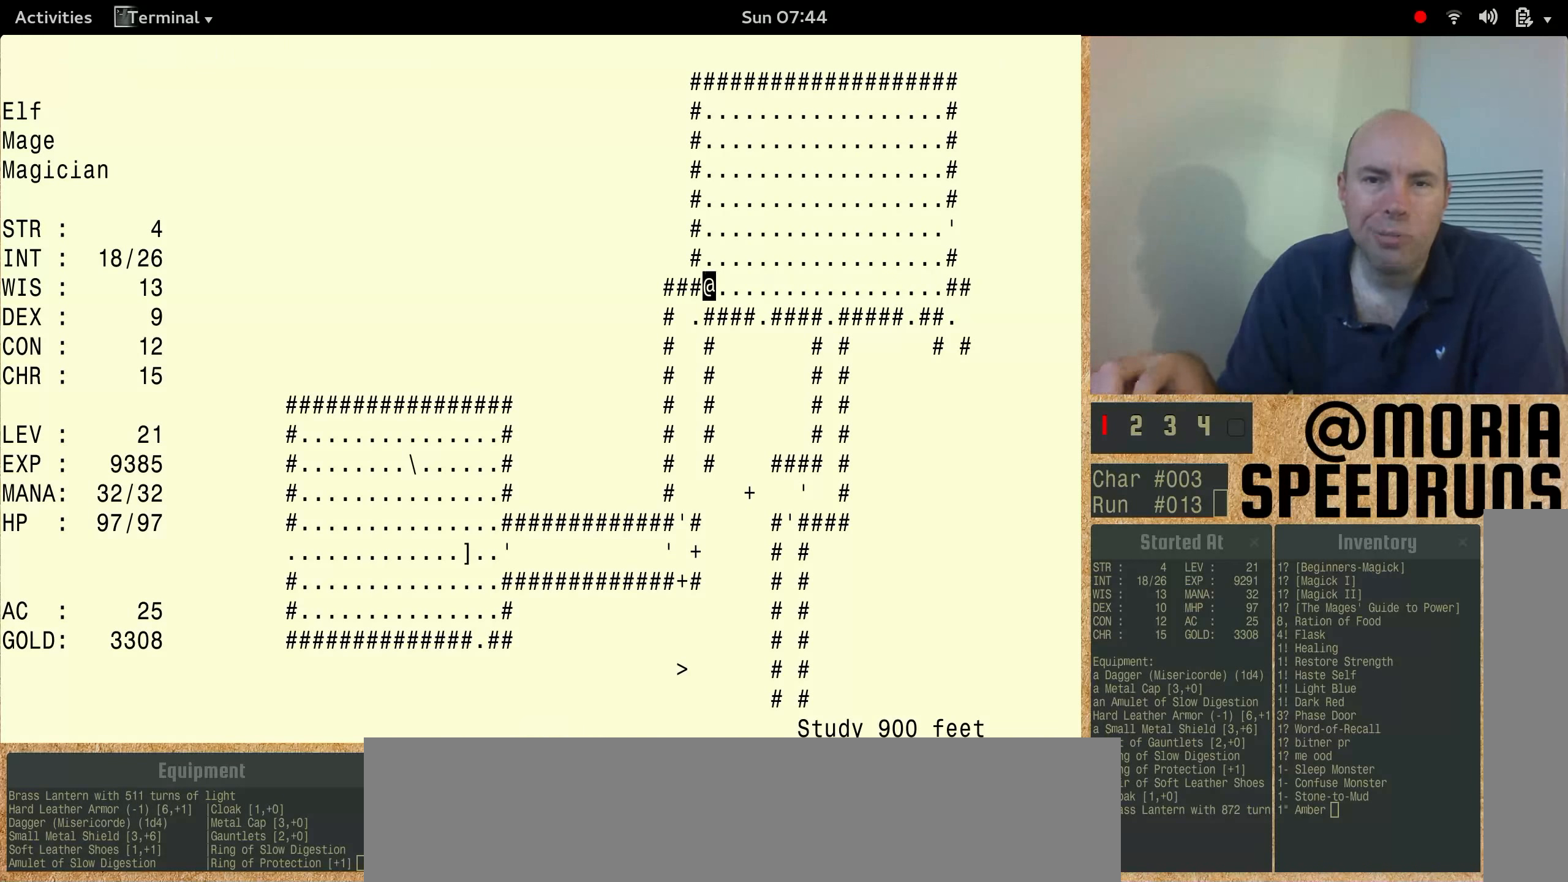
{"keys": ["num3"], "events": []}
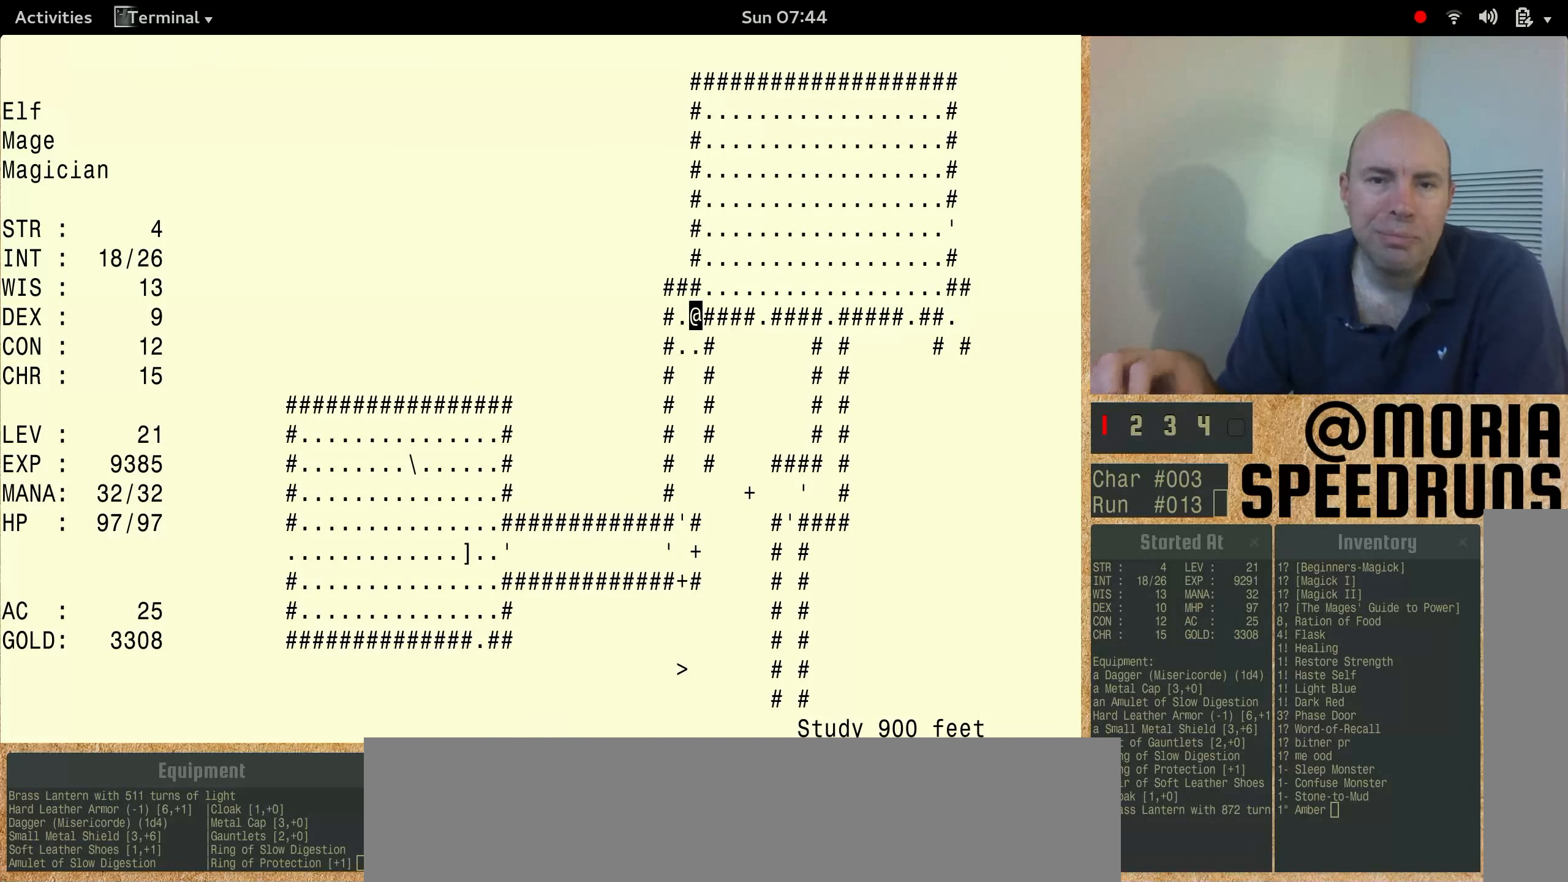
{"keys": ["num3"], "events": []}
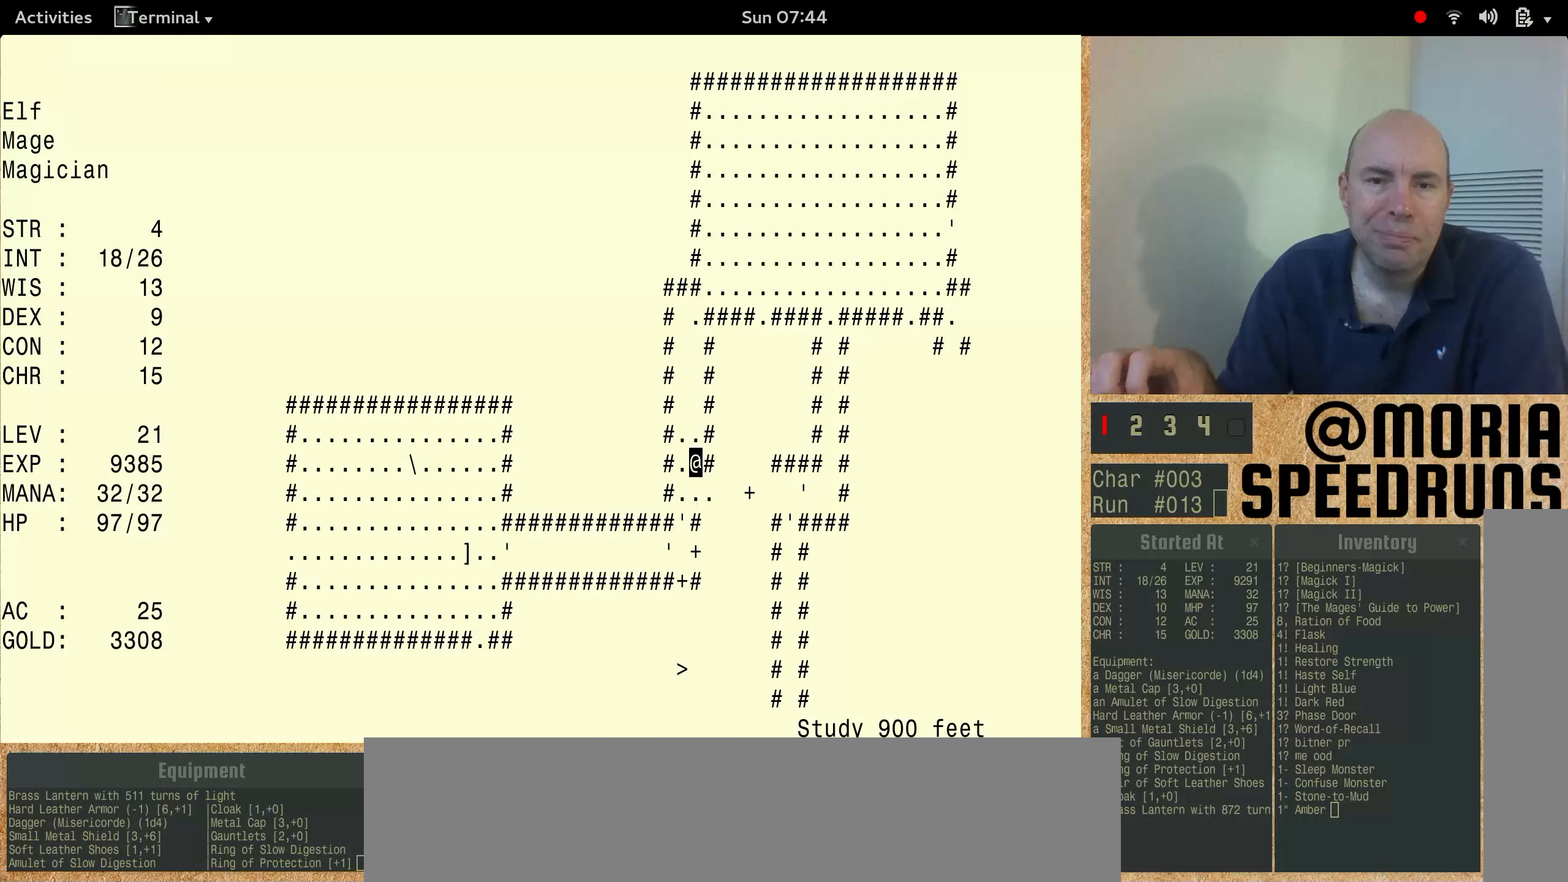
{"keys": ["num3"], "events": []}
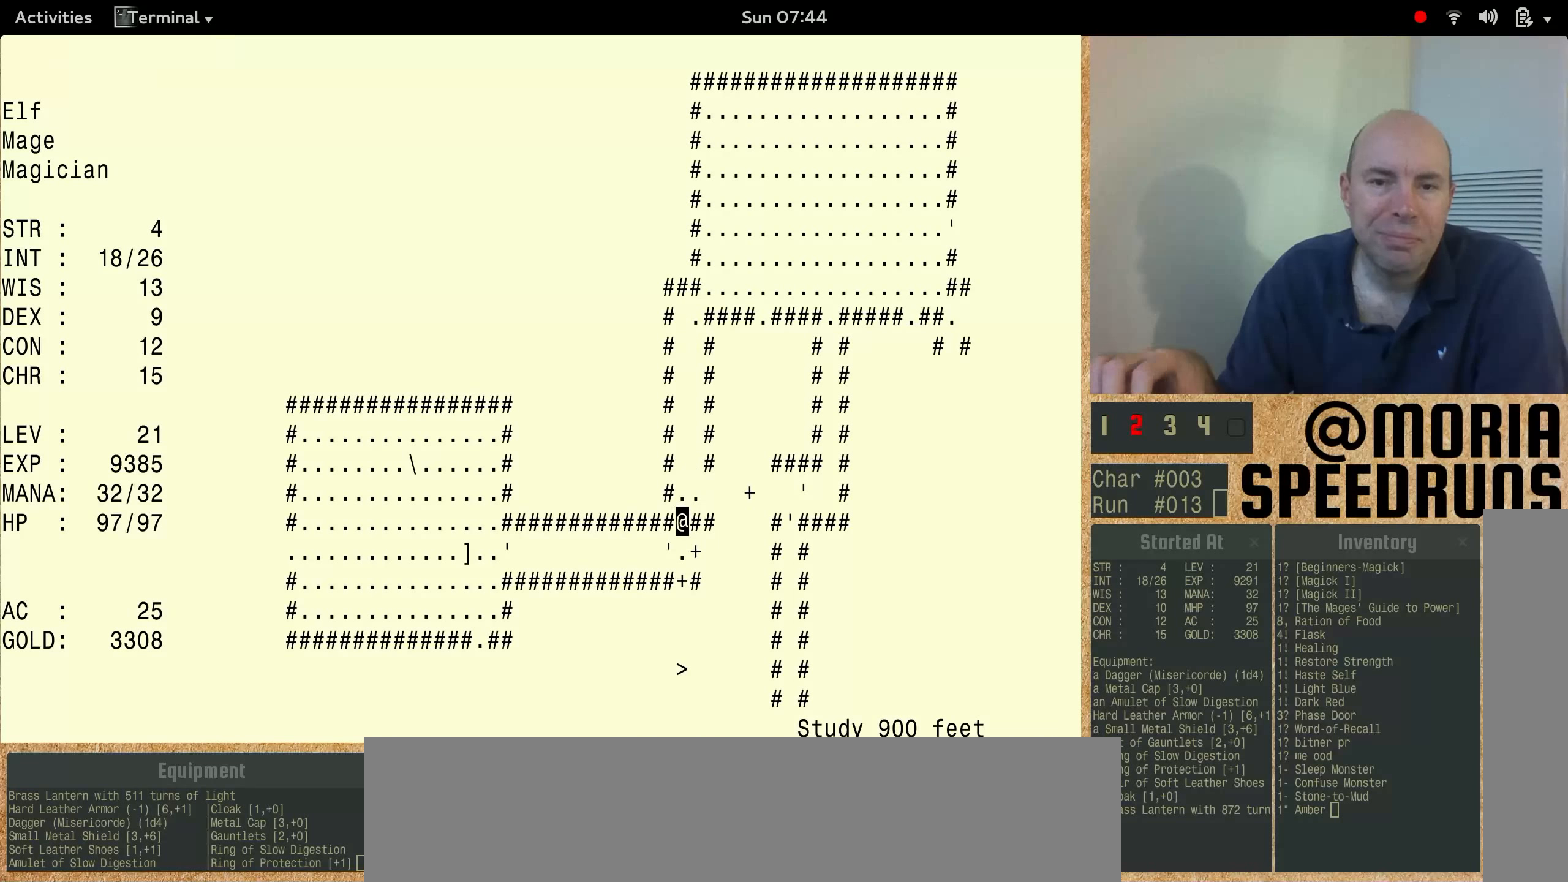
{"keys": ["num3"], "events": []}
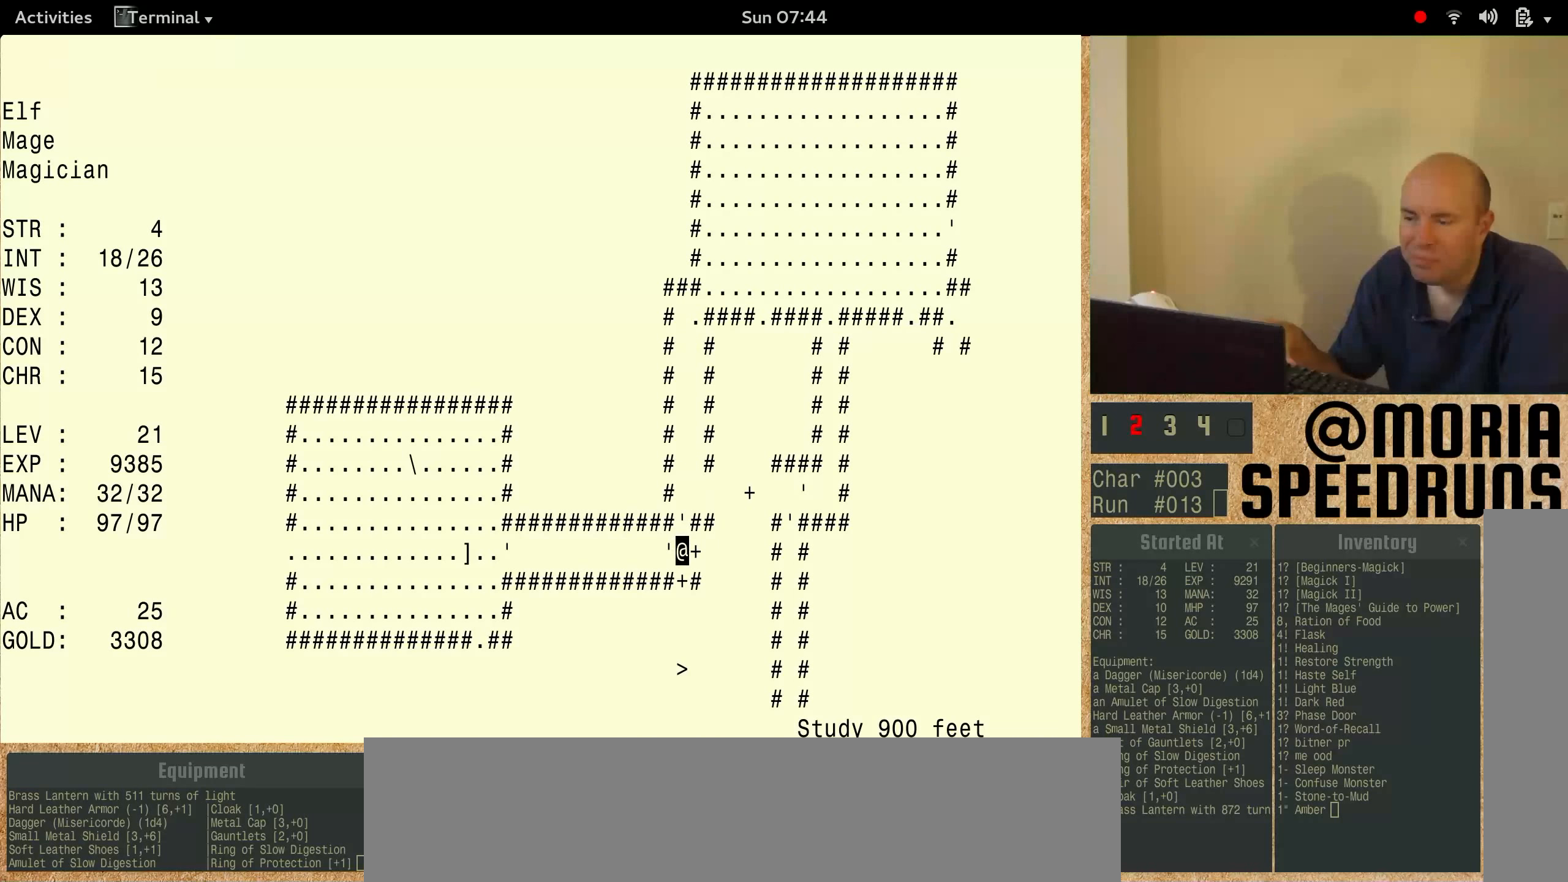
{"keys": [], "events": [[200, "num3", "up"]]}
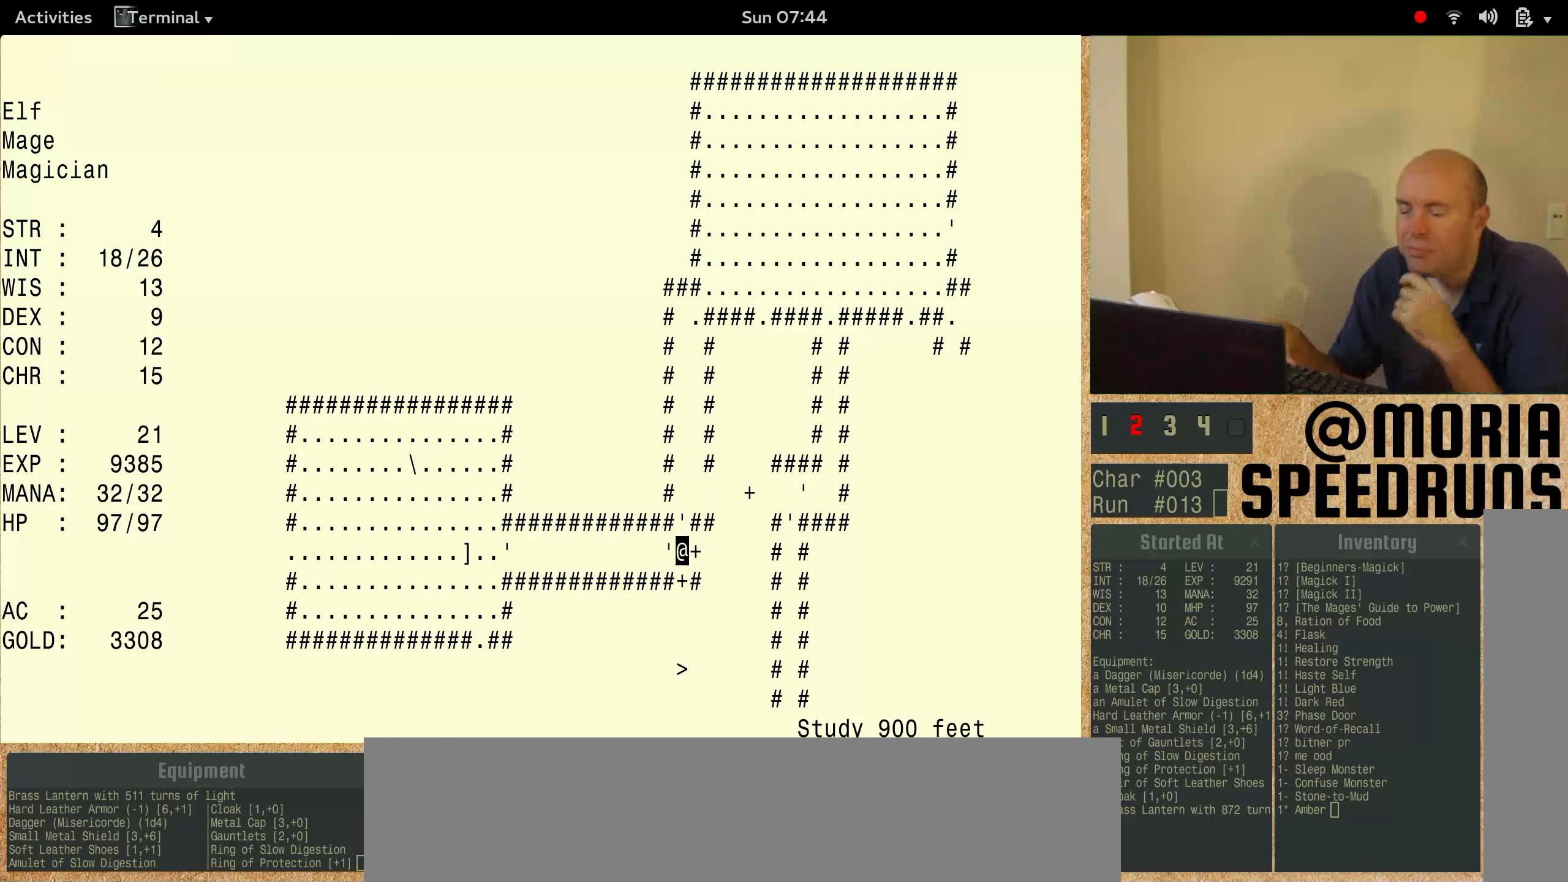
{"keys": [], "events": []}
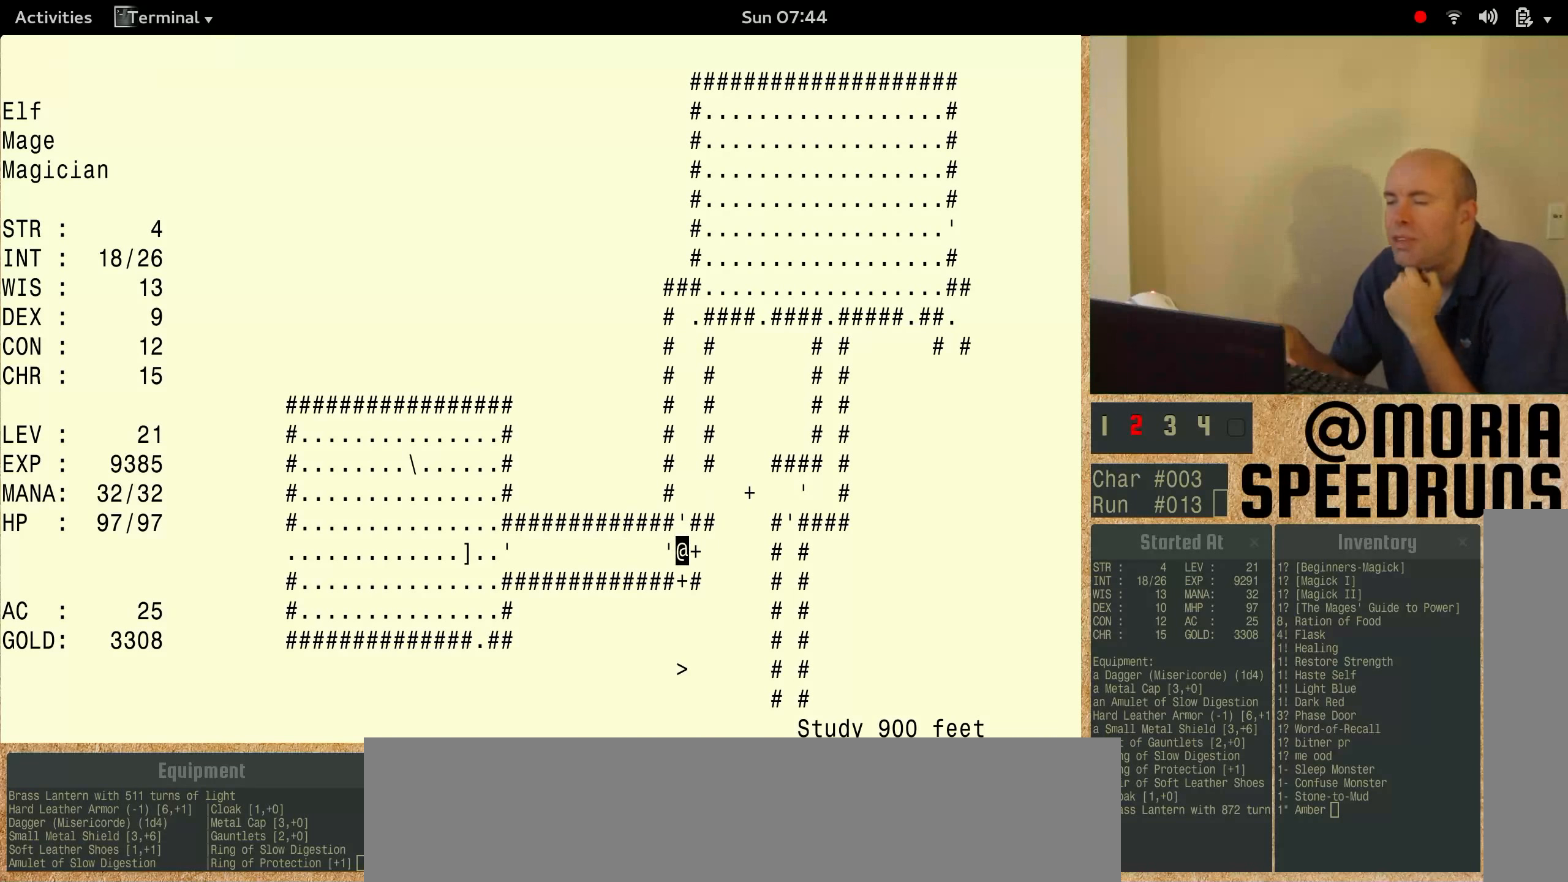
{"keys": [], "events": []}
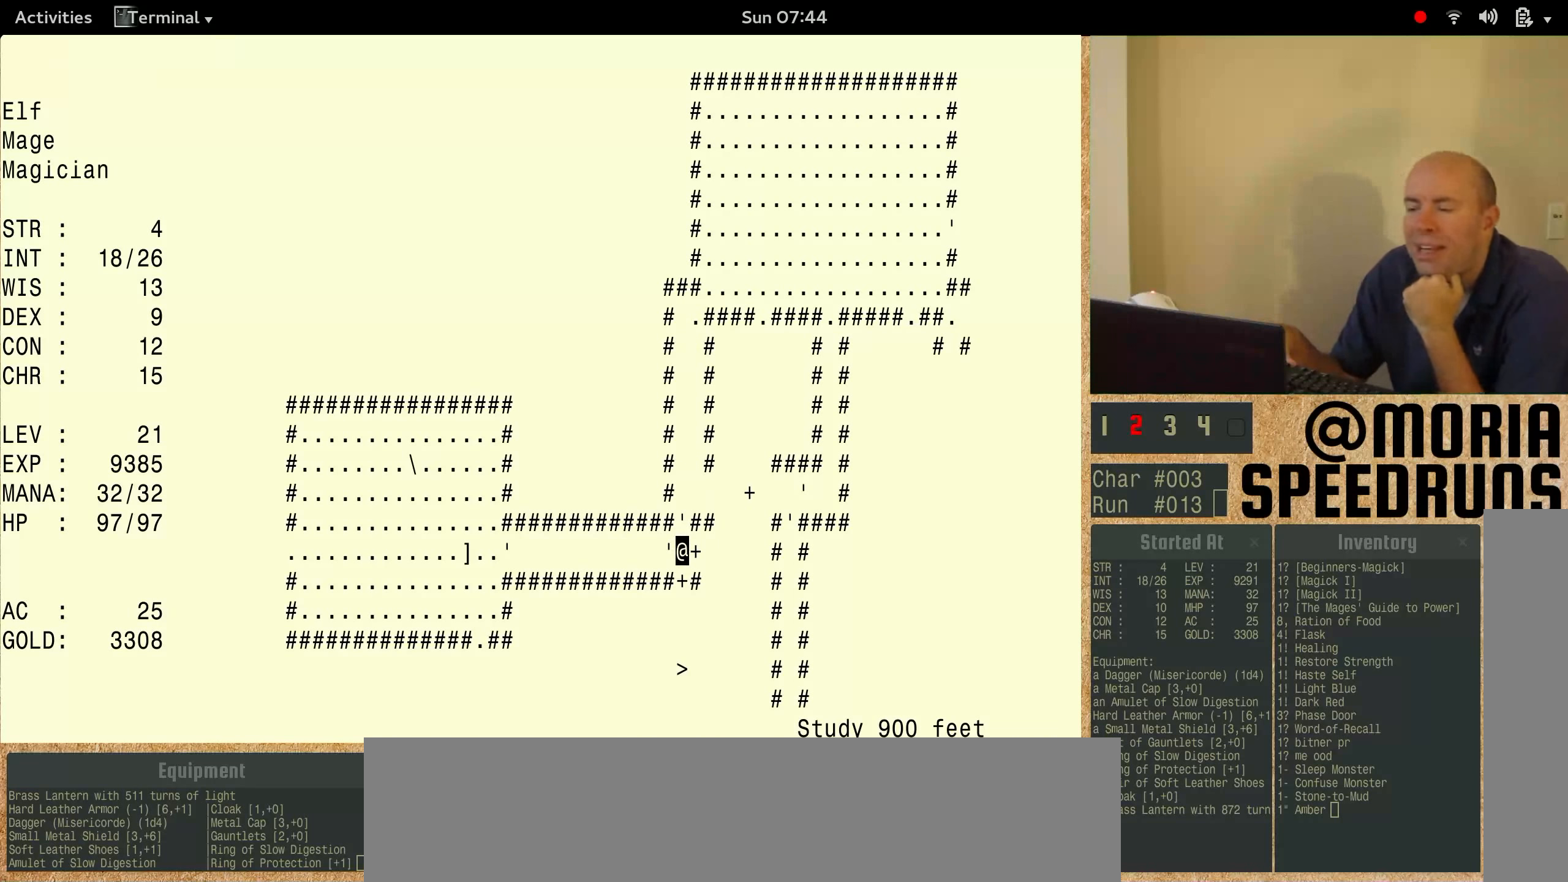
{"keys": [], "events": []}
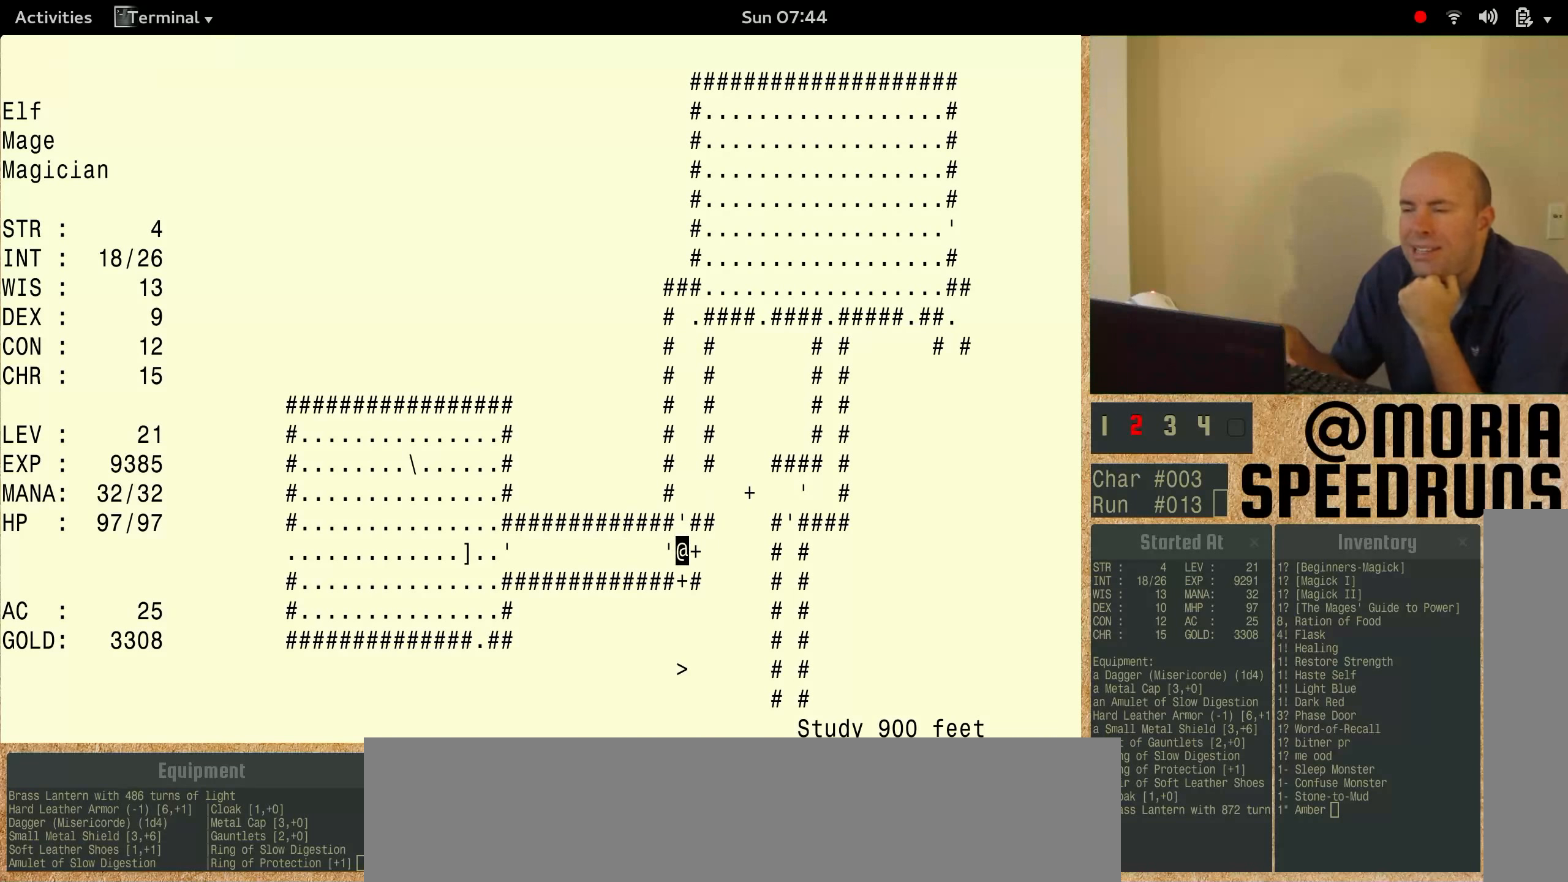
{"keys": [], "events": []}
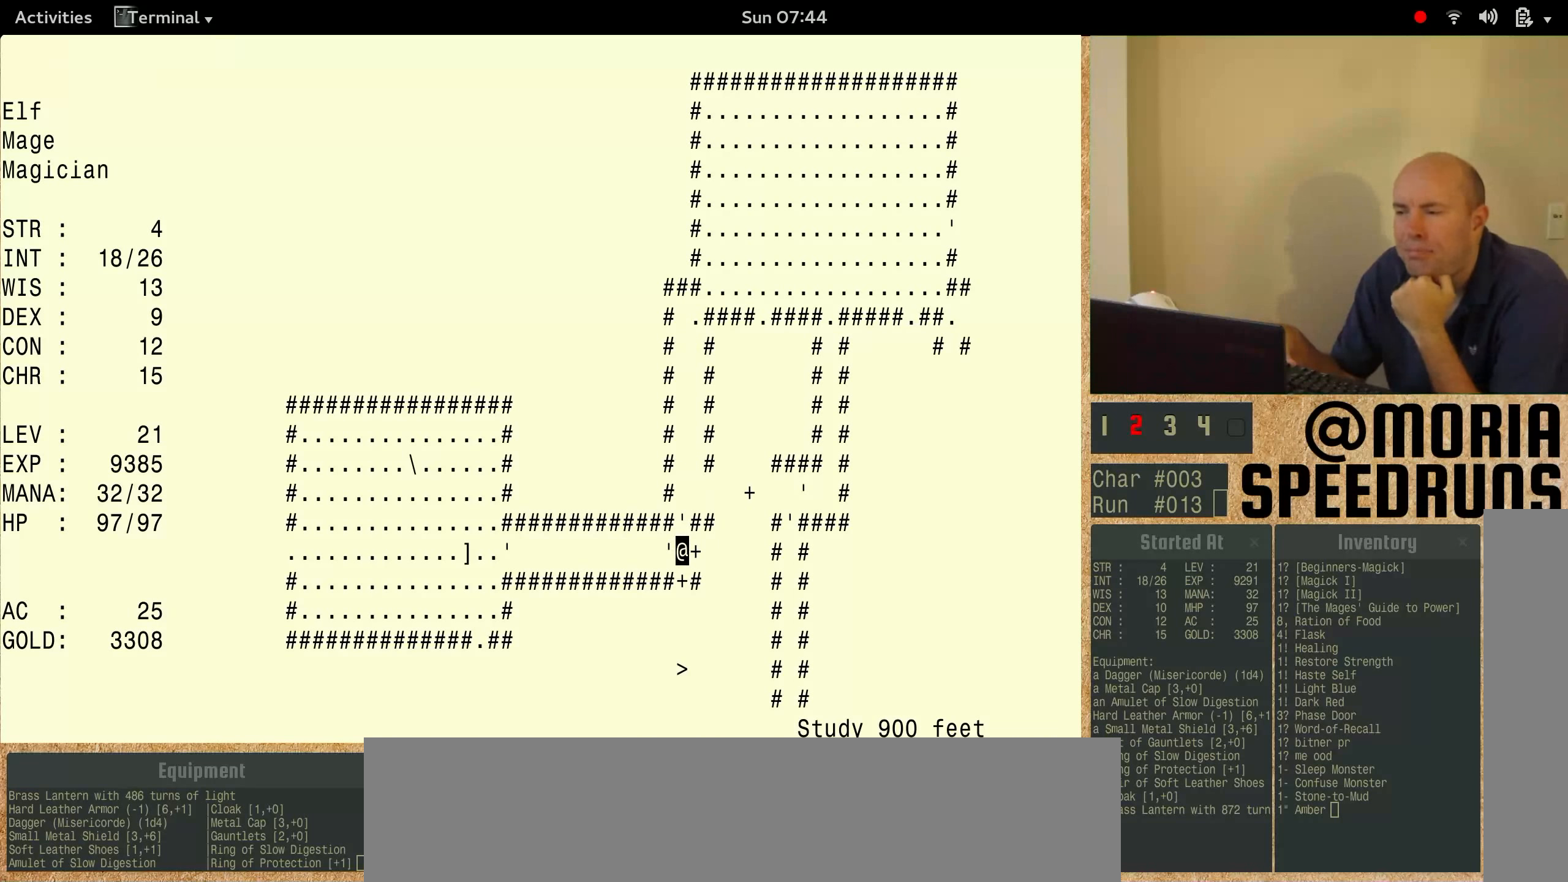
{"keys": [], "events": []}
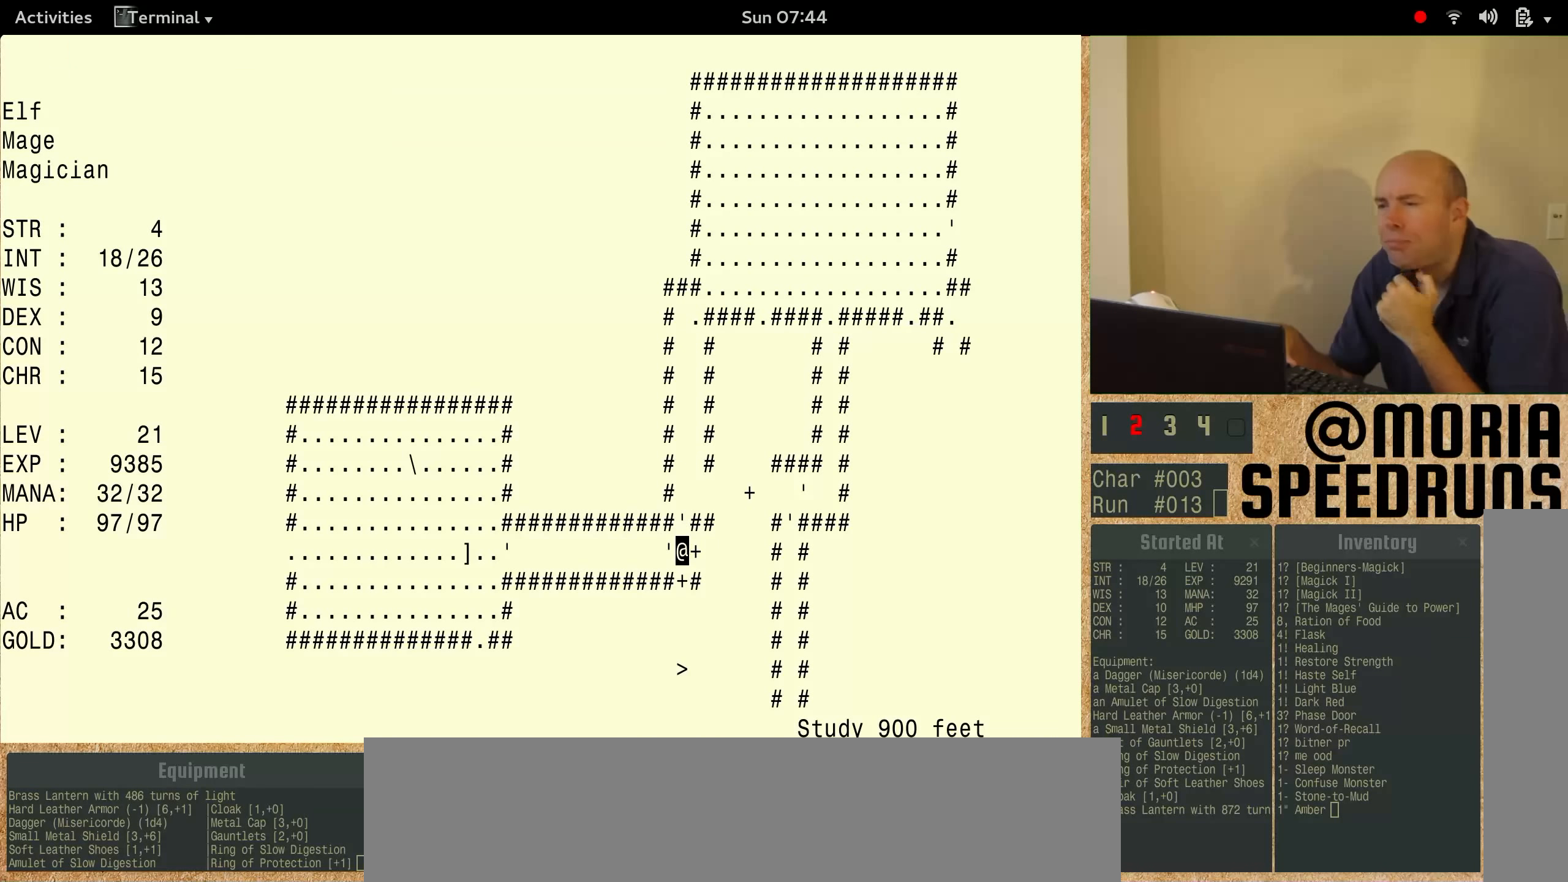
{"keys": [], "events": []}
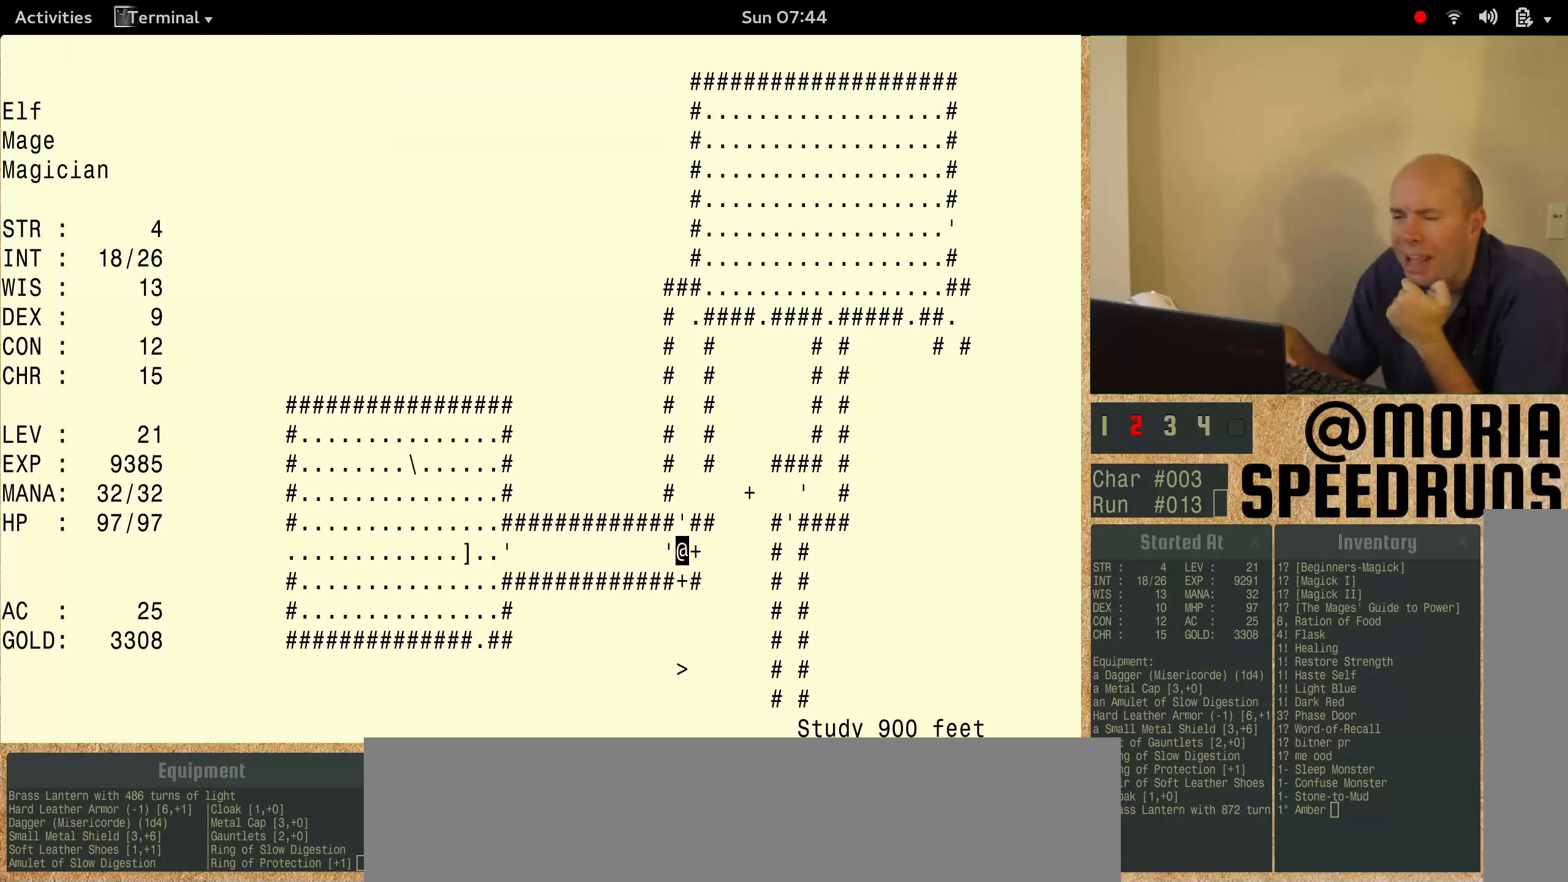
{"keys": ["num3"], "events": [[266, "num3", "down"]]}
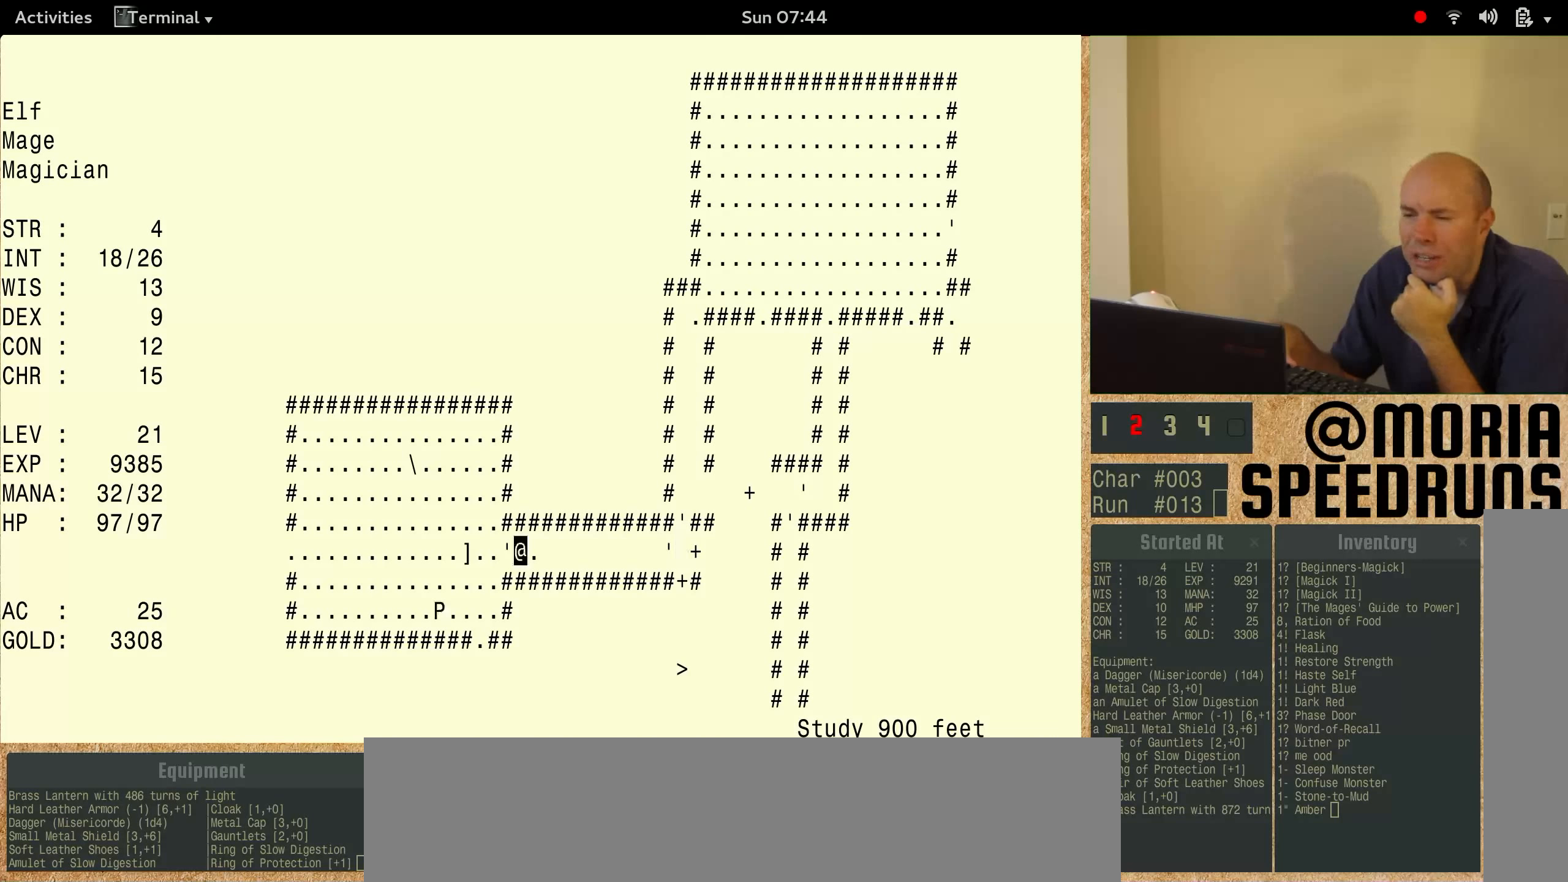
{"keys": [], "events": [[467, "num3", "up"]]}